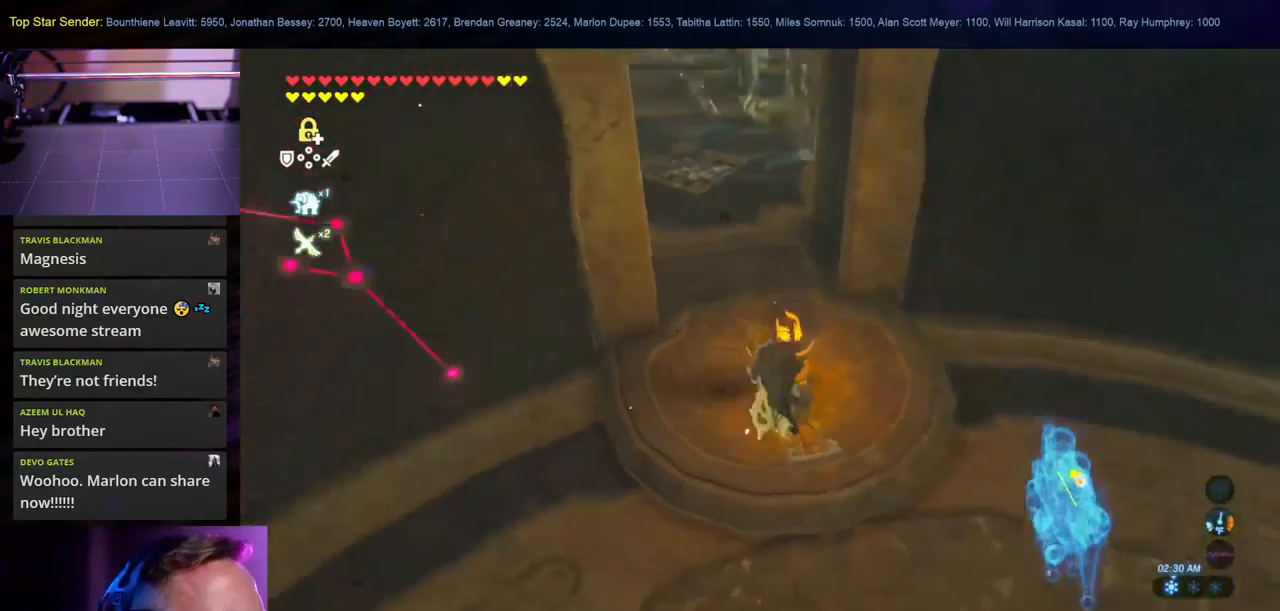
Gameplay with a controller (Nintendo layout); each line is a JSON object with the inputs held at the frame after it. "events" lists button and stick changes between this image and that frame as [ms after this image, input, new state], when the widget could be followed in between. Not read: L2 L3 R1 R2 R3.
{"buttons": [], "left_stick": "up", "right_stick": "up-left", "events": []}
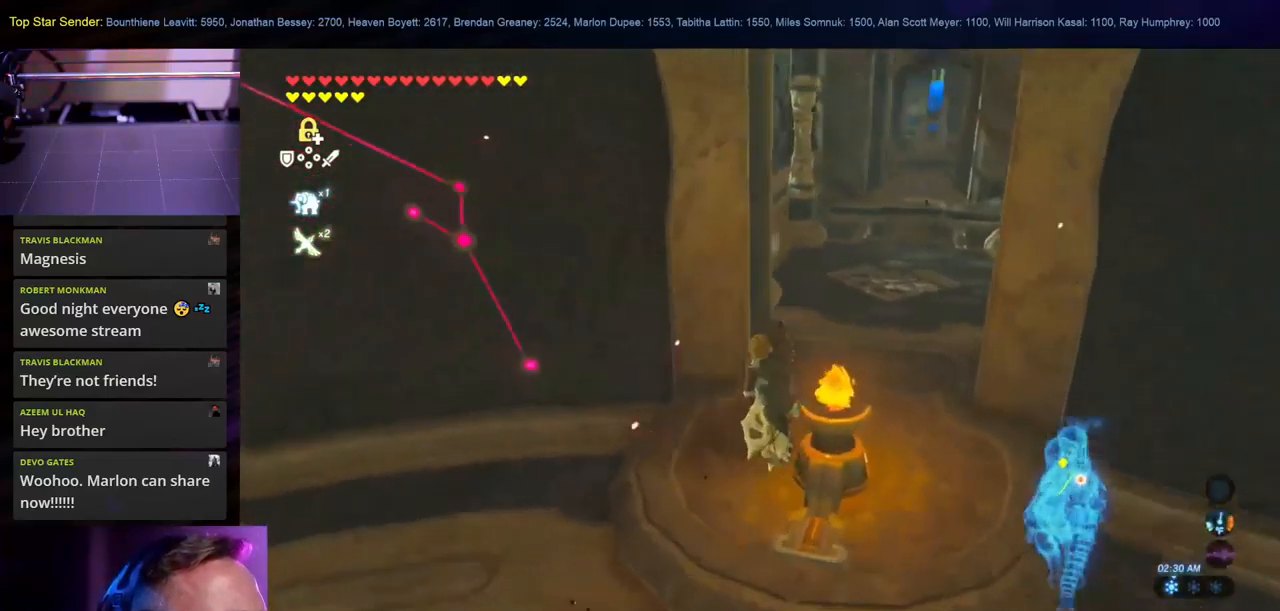
{"buttons": ["B"], "left_stick": "up", "right_stick": "center", "events": [[33, "right_stick", "center"], [333, "B", "down"]]}
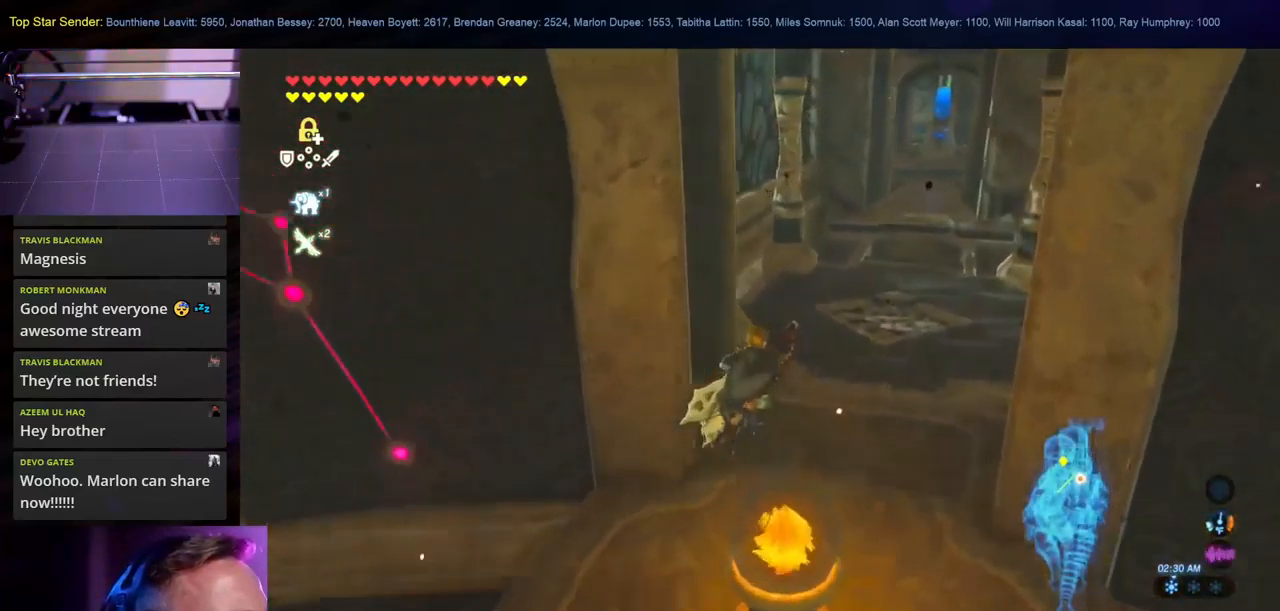
{"buttons": [], "left_stick": "up", "right_stick": "down", "events": [[233, "B", "up"], [416, "right_stick", "down"]]}
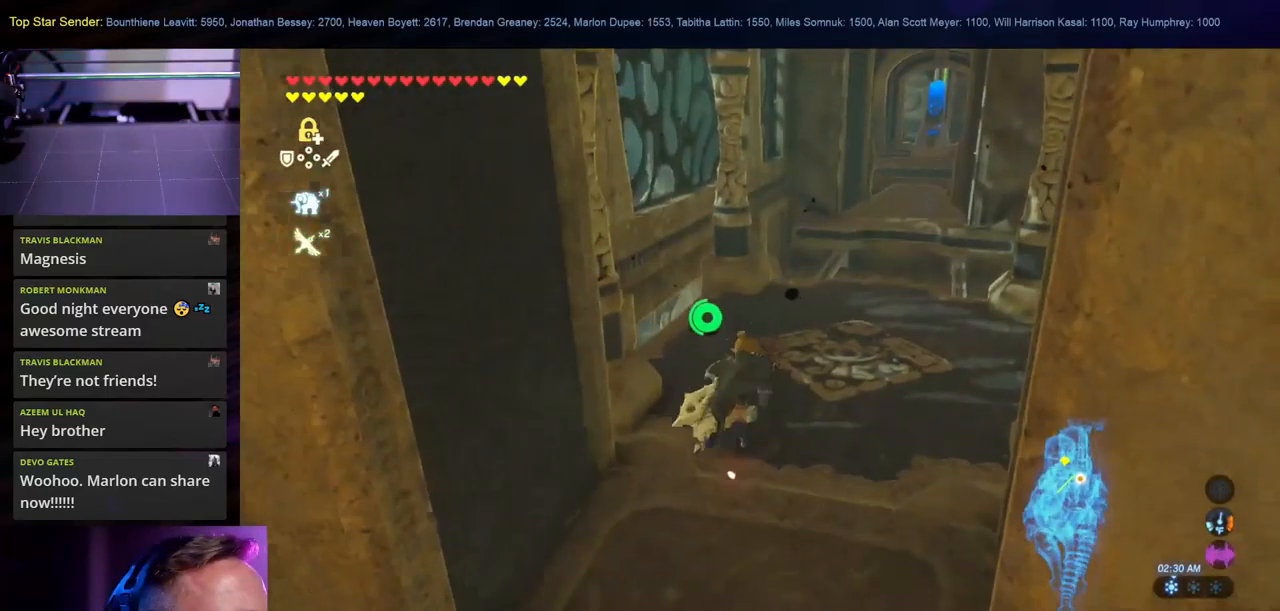
{"buttons": [], "left_stick": "up", "right_stick": "down", "events": [[283, "right_stick", "center"], [500, "right_stick", "down"]]}
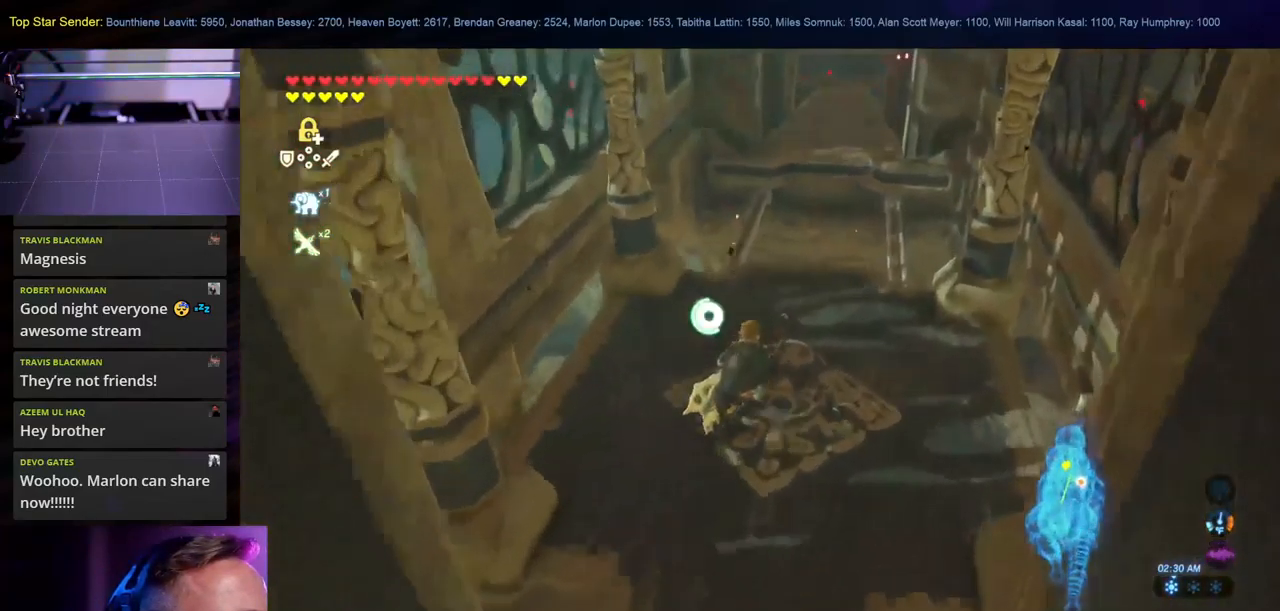
{"buttons": [], "left_stick": "up", "right_stick": "down", "events": []}
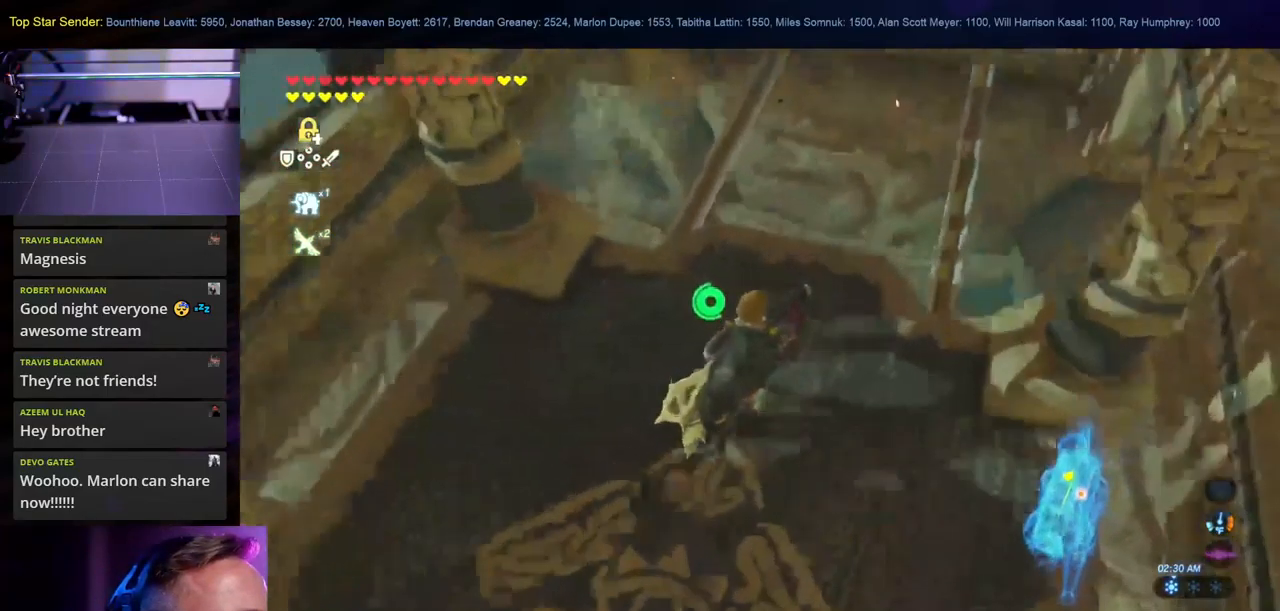
{"buttons": [], "left_stick": "center", "right_stick": "left", "events": [[50, "left_stick", "center"], [83, "right_stick", "center"], [250, "right_stick", "down-left"], [350, "right_stick", "left"]]}
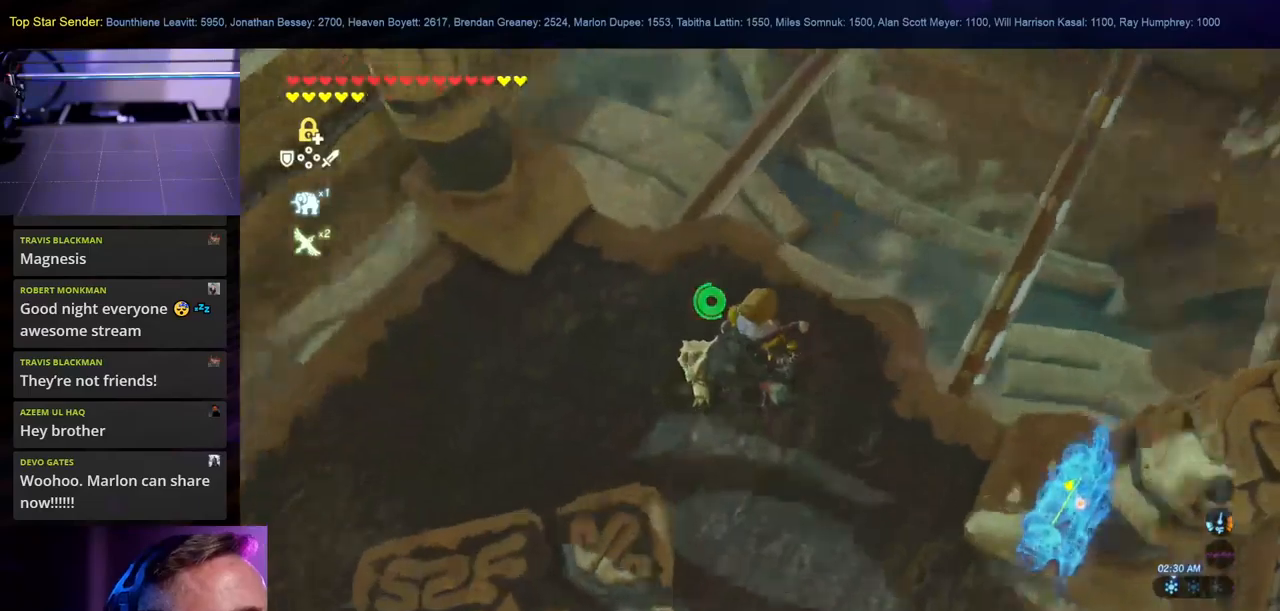
{"buttons": [], "left_stick": "center", "right_stick": "up-left", "events": [[483, "right_stick", "up-left"]]}
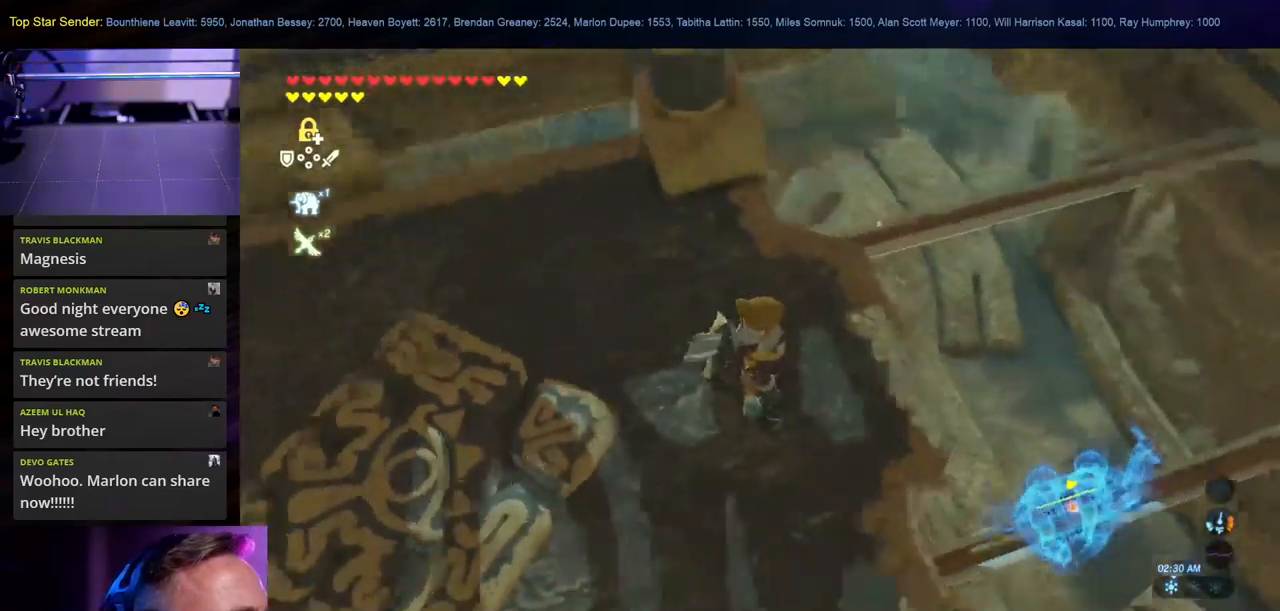
{"buttons": [], "left_stick": "center", "right_stick": "up-left", "events": []}
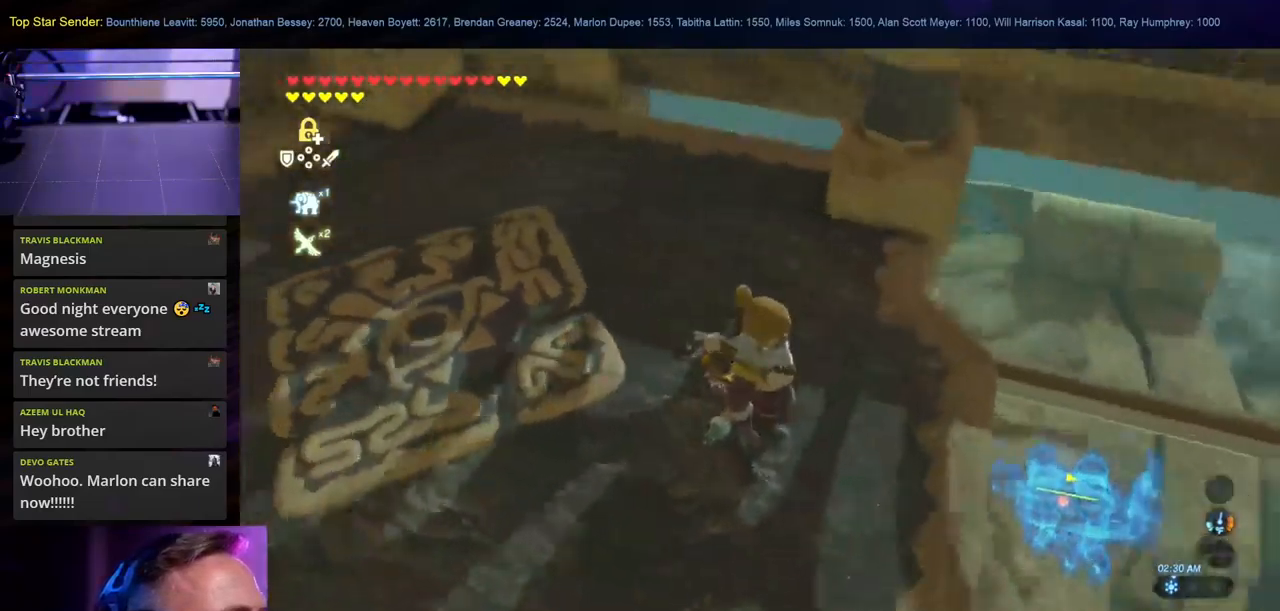
{"buttons": [], "left_stick": "center", "right_stick": "up-left", "events": [[150, "left_stick", "down"], [367, "left_stick", "center"]]}
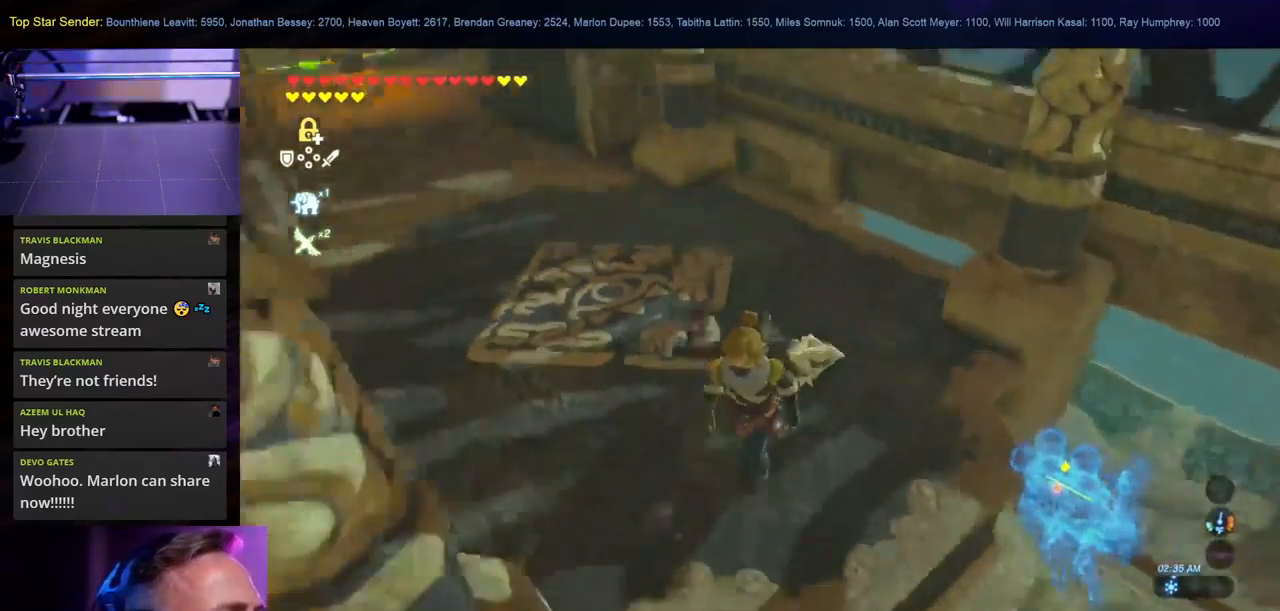
{"buttons": [], "left_stick": "center", "right_stick": "up-left", "events": []}
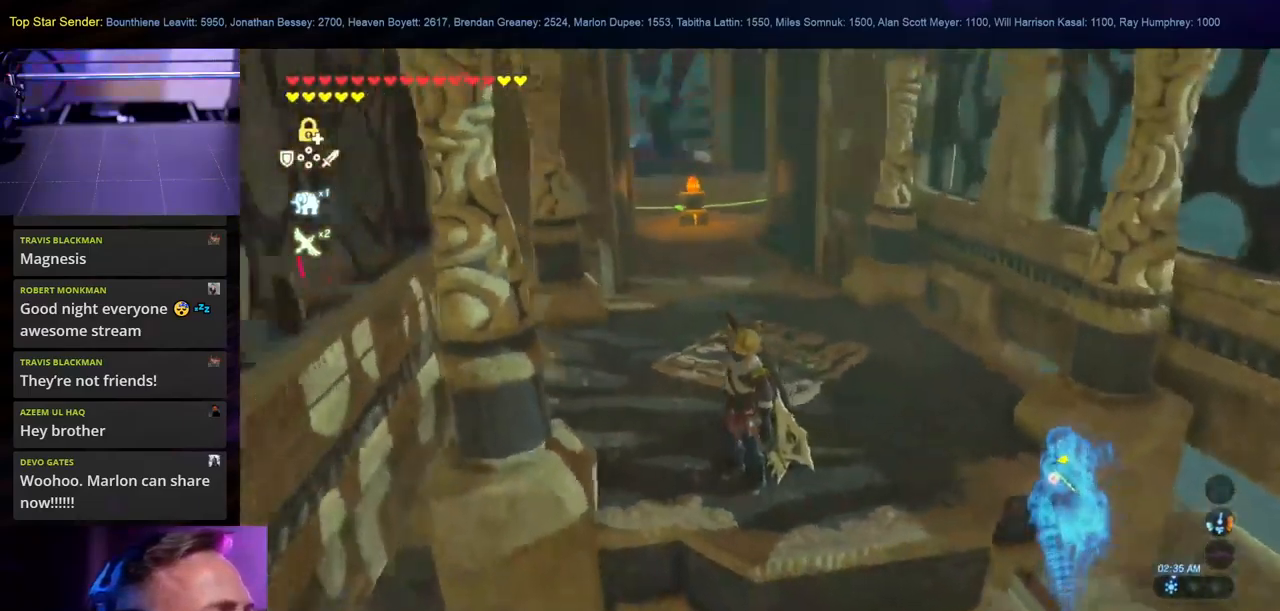
{"buttons": [], "left_stick": "center", "right_stick": "down-right", "events": [[367, "right_stick", "up-right"], [417, "right_stick", "down-right"]]}
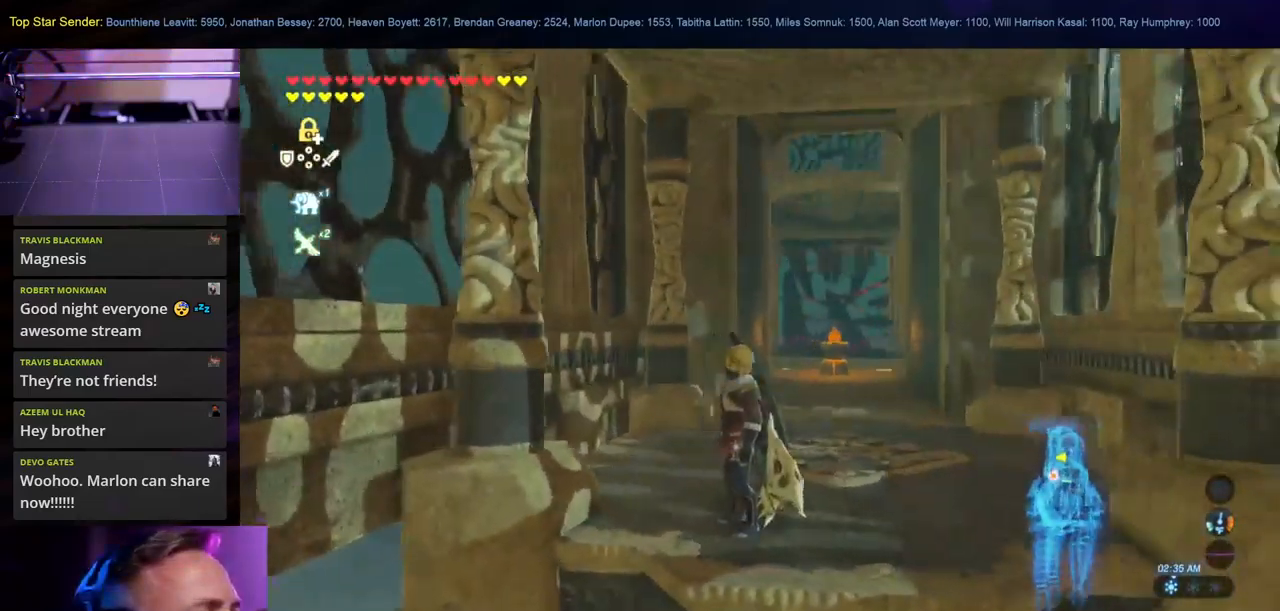
{"buttons": [], "left_stick": "center", "right_stick": "down-right", "events": []}
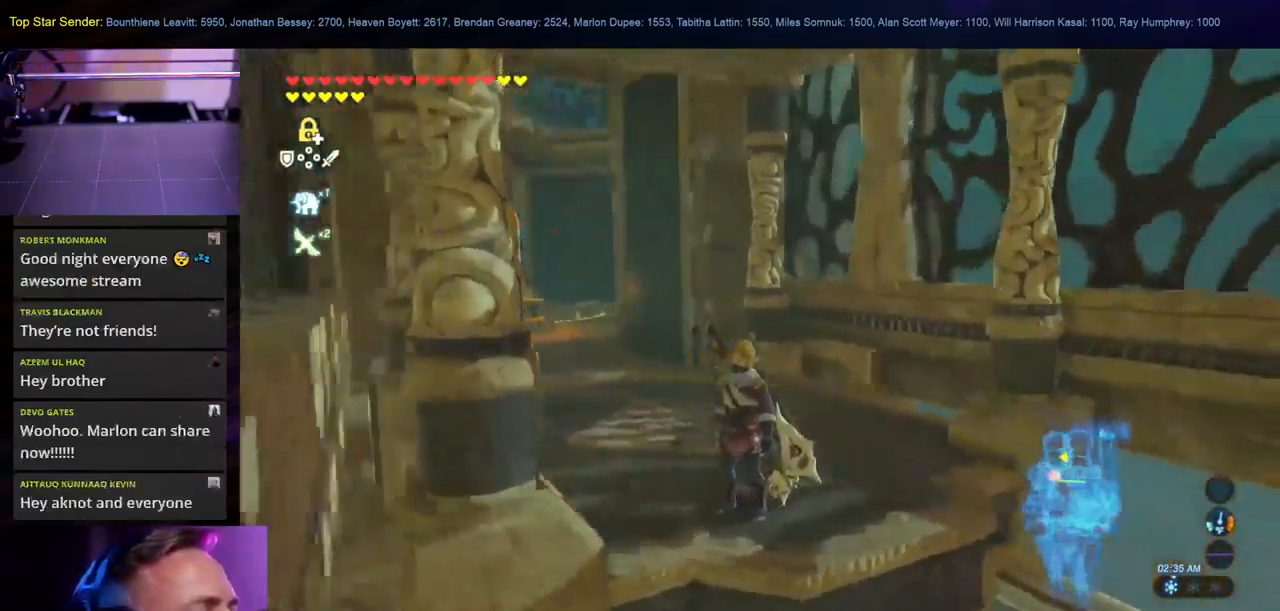
{"buttons": [], "left_stick": "center", "right_stick": "down-right", "events": []}
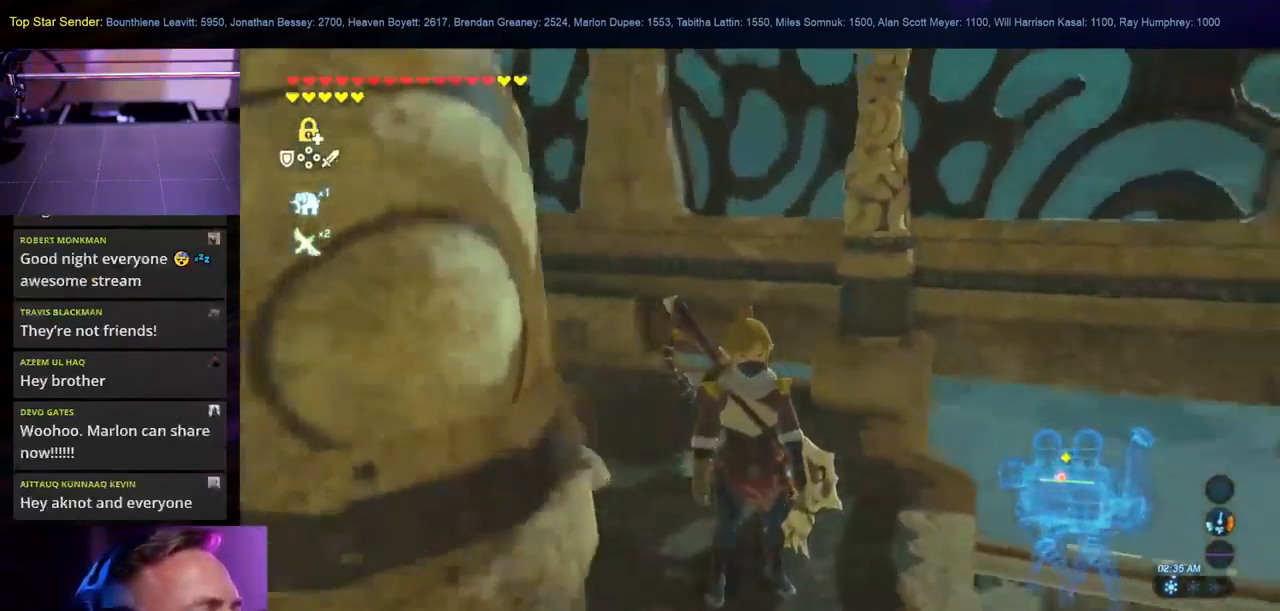
{"buttons": [], "left_stick": "center", "right_stick": "down-right", "events": [[267, "L1", "down"], [433, "L1", "up"]]}
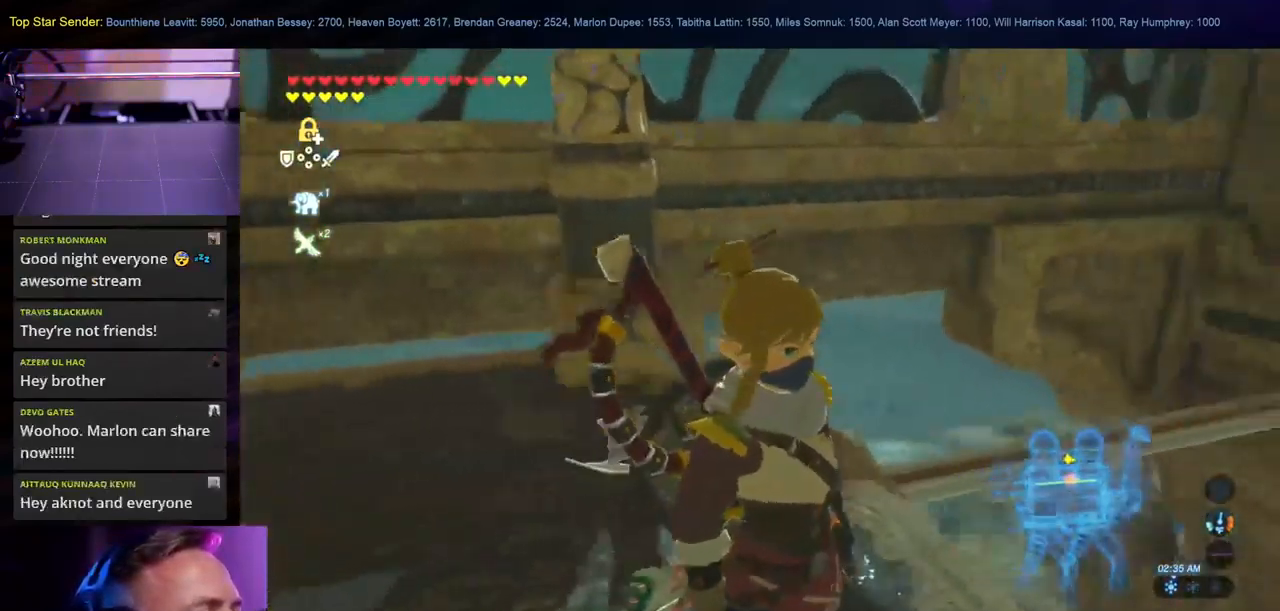
{"buttons": [], "left_stick": "center", "right_stick": "right", "events": [[317, "right_stick", "right"], [367, "L1", "down"], [467, "L1", "up"]]}
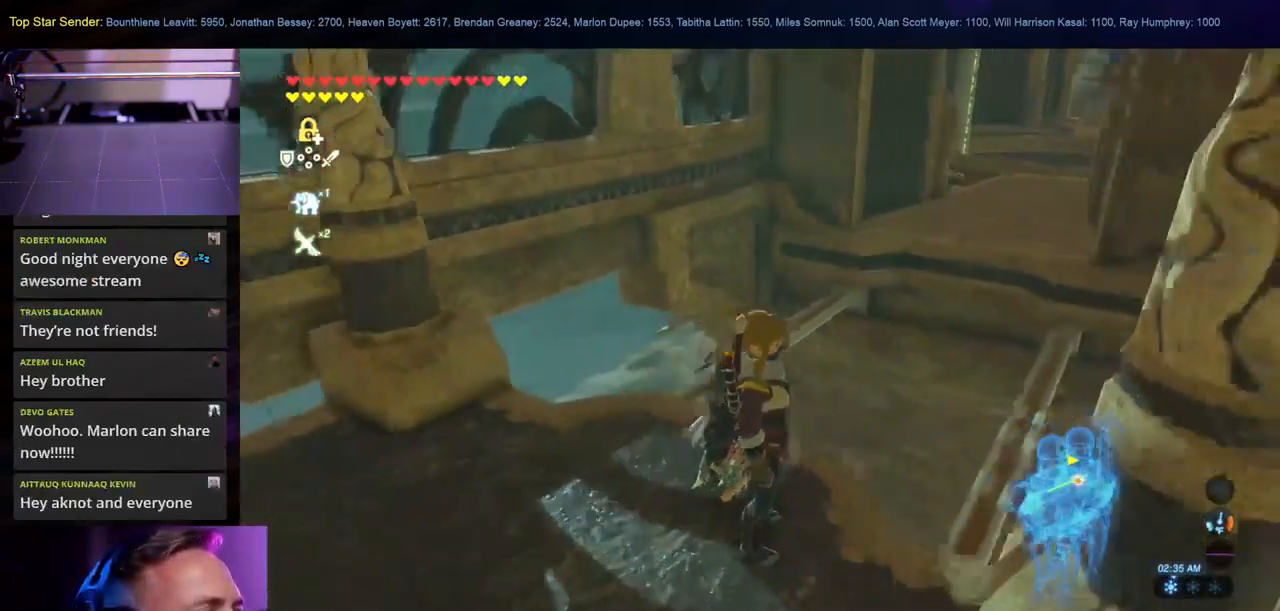
{"buttons": [], "left_stick": "center", "right_stick": "center", "events": [[150, "right_stick", "center"]]}
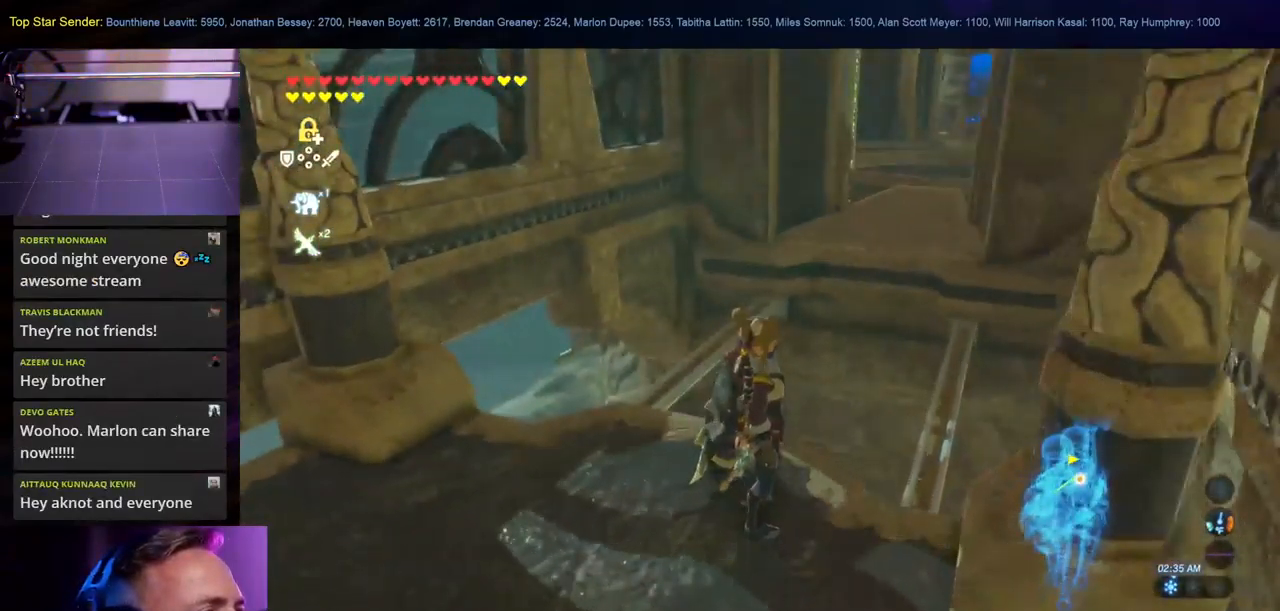
{"buttons": [], "left_stick": "up", "right_stick": "left", "events": [[150, "right_stick", "down"], [284, "right_stick", "center"], [350, "left_stick", "up"], [384, "right_stick", "left"]]}
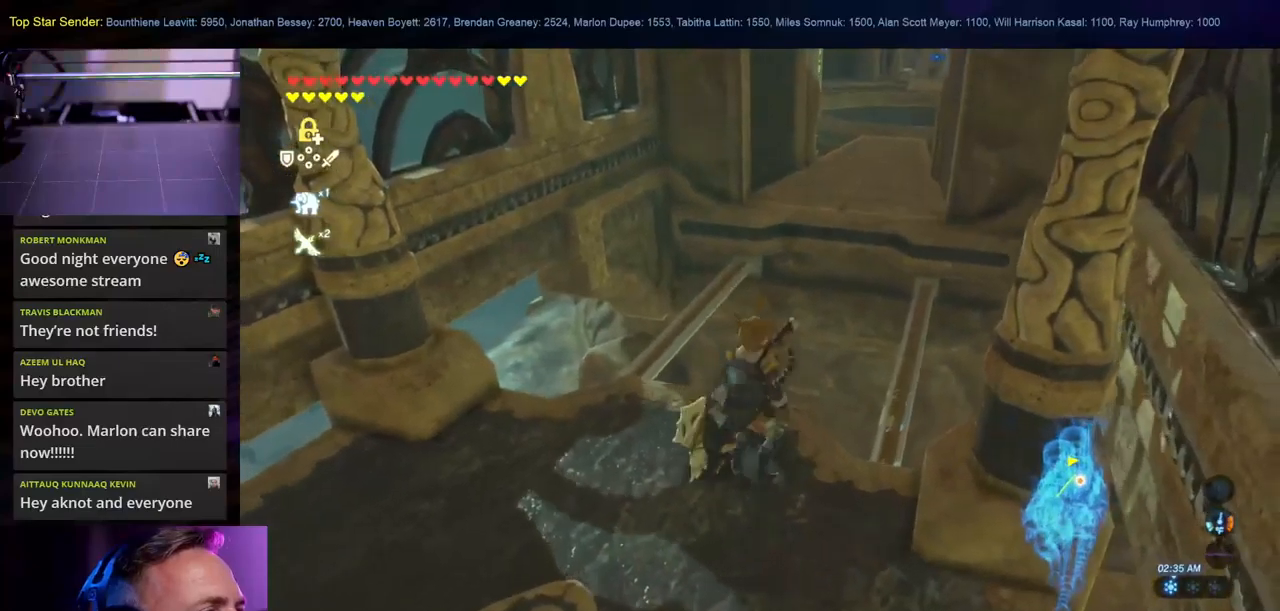
{"buttons": [], "left_stick": "up", "right_stick": "center", "events": [[84, "right_stick", "center"], [217, "L1", "down"], [267, "L1", "up"], [284, "X", "down"], [467, "X", "up"]]}
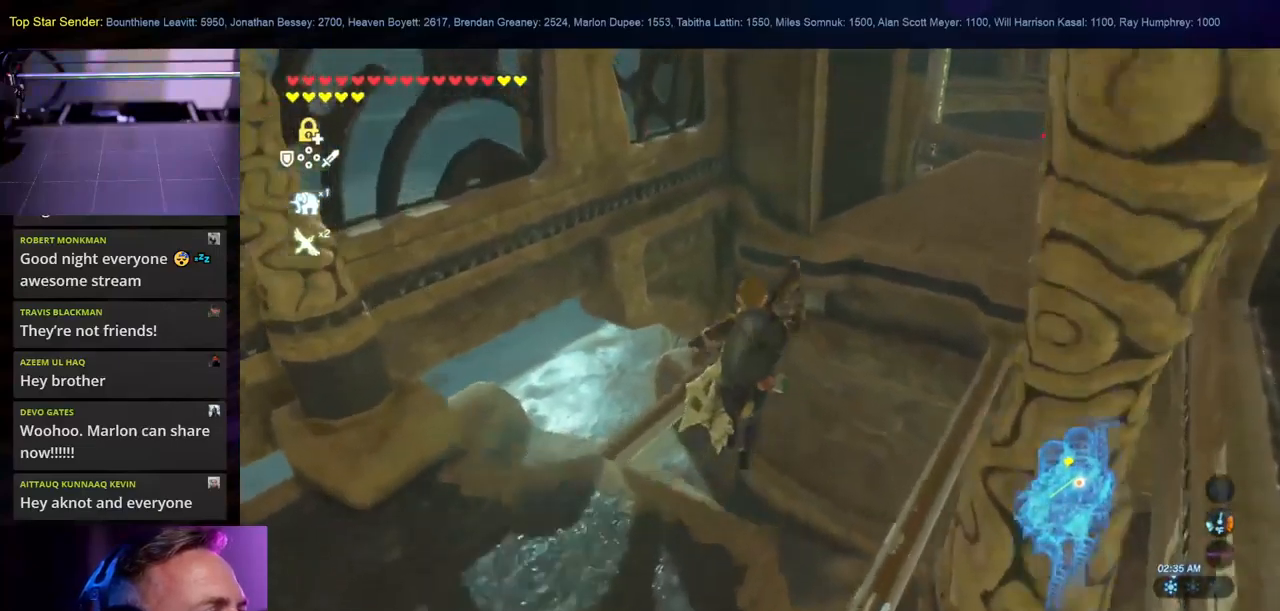
{"buttons": [], "left_stick": "up-right", "right_stick": "up-right", "events": [[17, "X", "down"], [150, "X", "up"], [150, "left_stick", "up-right"], [434, "right_stick", "up-right"]]}
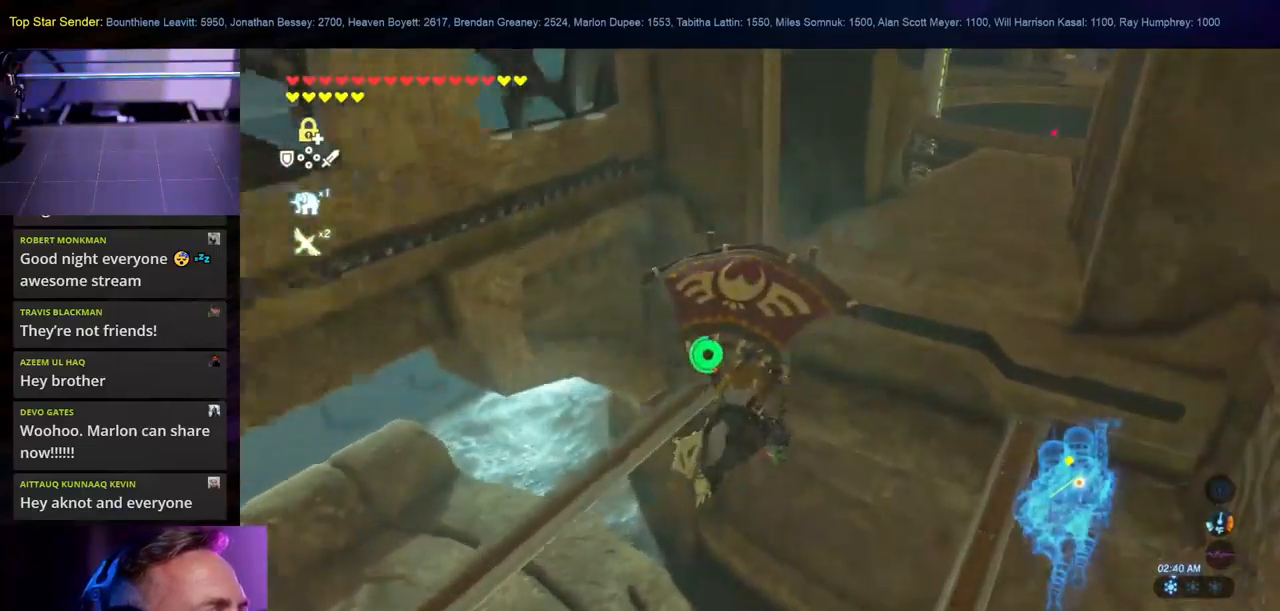
{"buttons": [], "left_stick": "up", "right_stick": "center", "events": [[150, "L1", "down"], [250, "right_stick", "right"], [350, "right_stick", "center"], [367, "L1", "up"], [417, "left_stick", "up"]]}
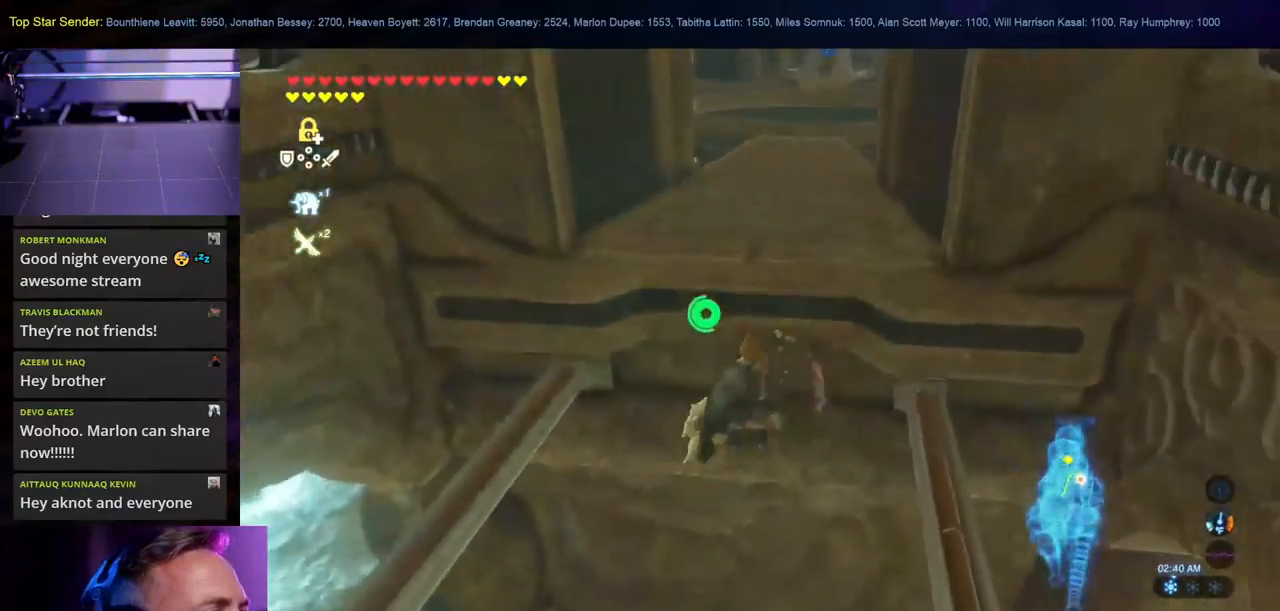
{"buttons": ["X"], "left_stick": "up", "right_stick": "center", "events": [[100, "X", "down"], [250, "X", "up"], [317, "X", "down"], [400, "X", "up"], [484, "X", "down"]]}
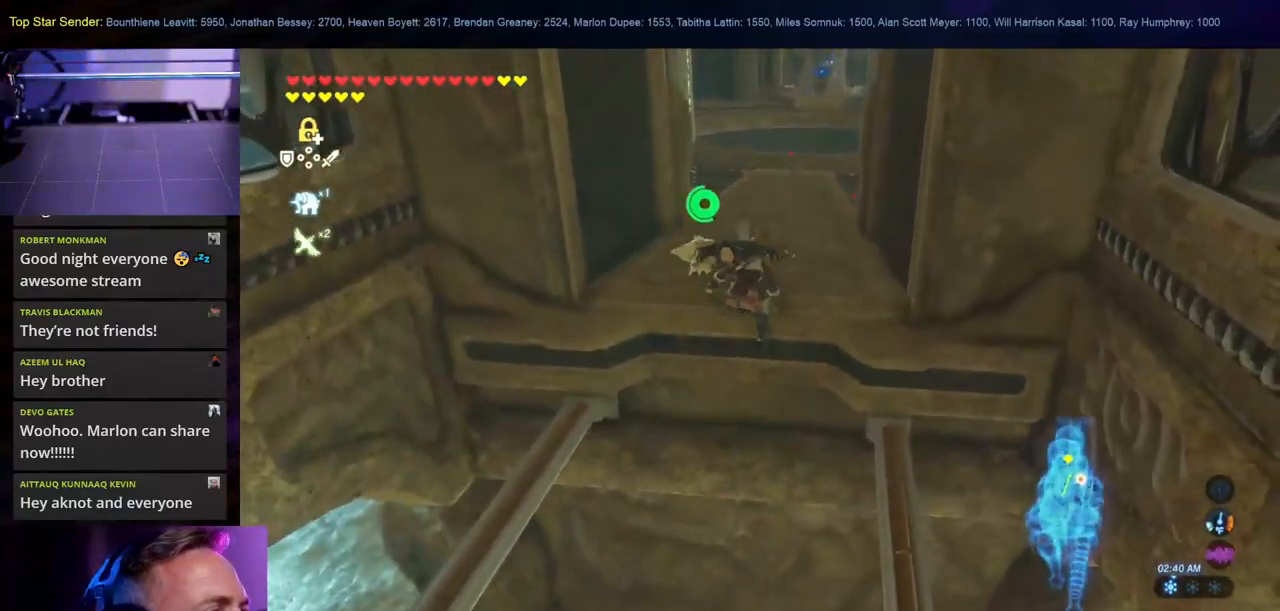
{"buttons": [], "left_stick": "up", "right_stick": "down", "events": [[100, "X", "up"], [317, "right_stick", "down"]]}
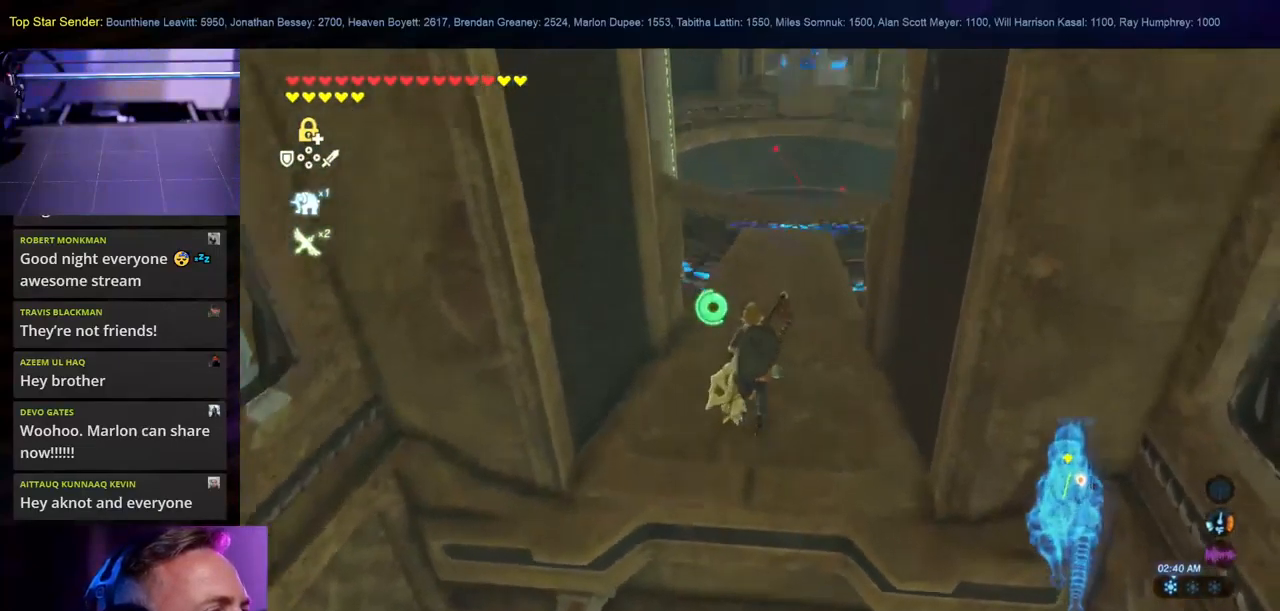
{"buttons": [], "left_stick": "up", "right_stick": "center", "events": [[17, "right_stick", "center"]]}
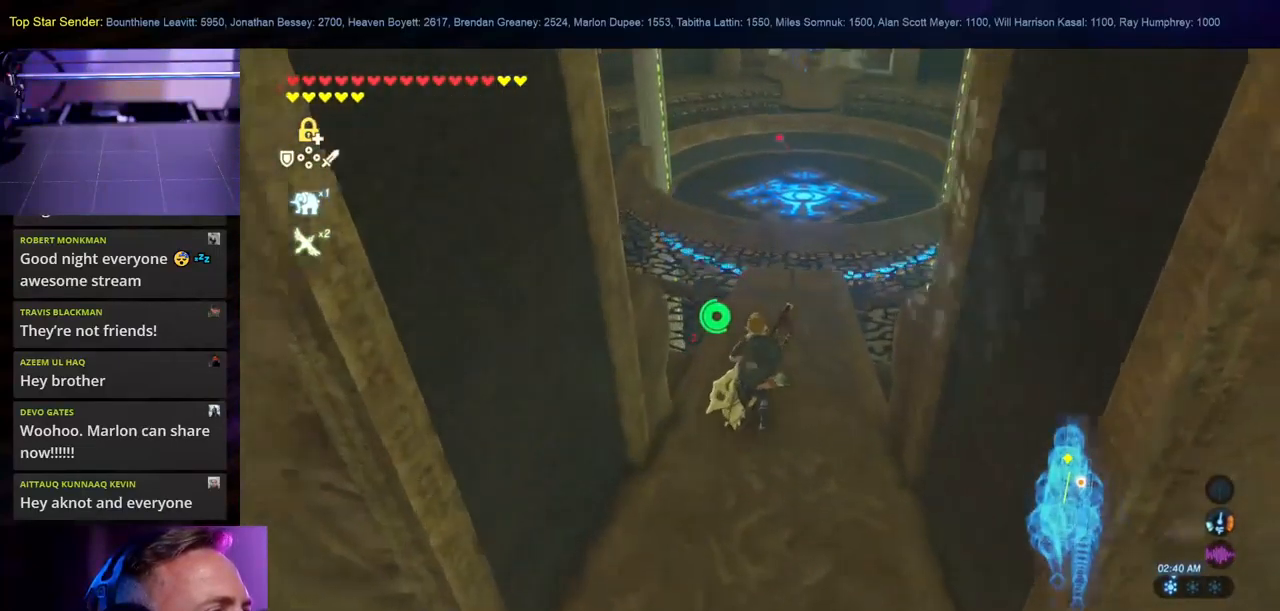
{"buttons": [], "left_stick": "up", "right_stick": "center", "events": [[317, "right_stick", "down-left"], [484, "right_stick", "center"]]}
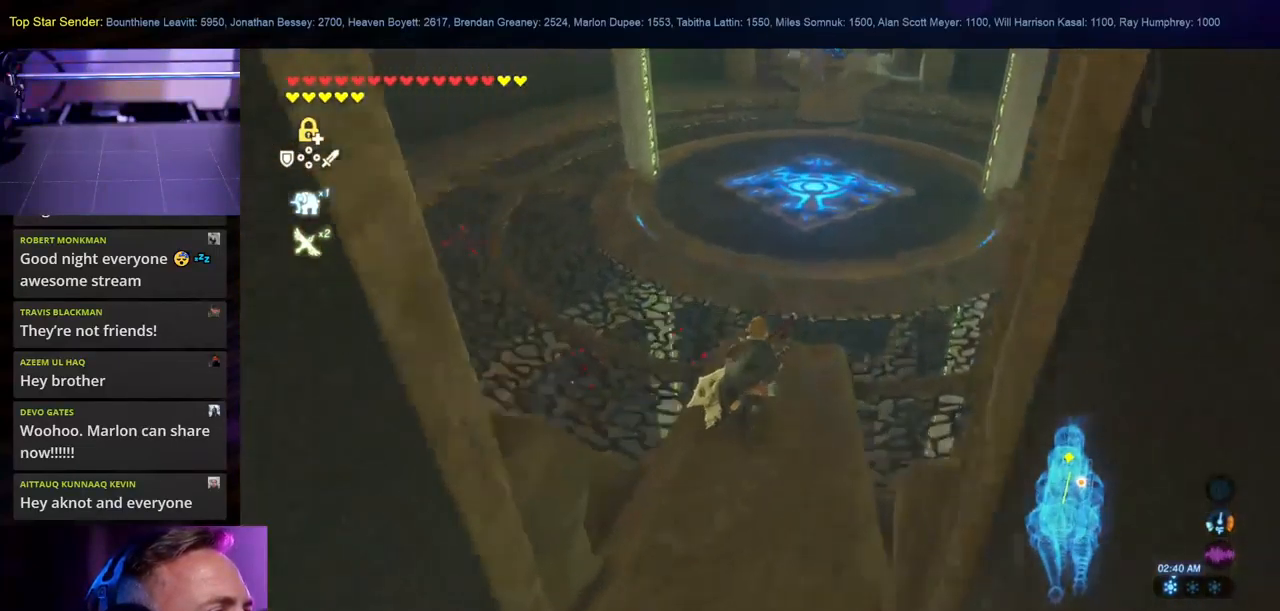
{"buttons": [], "left_stick": "up-right", "right_stick": "down-left", "events": [[67, "right_stick", "down-left"], [217, "left_stick", "up-right"]]}
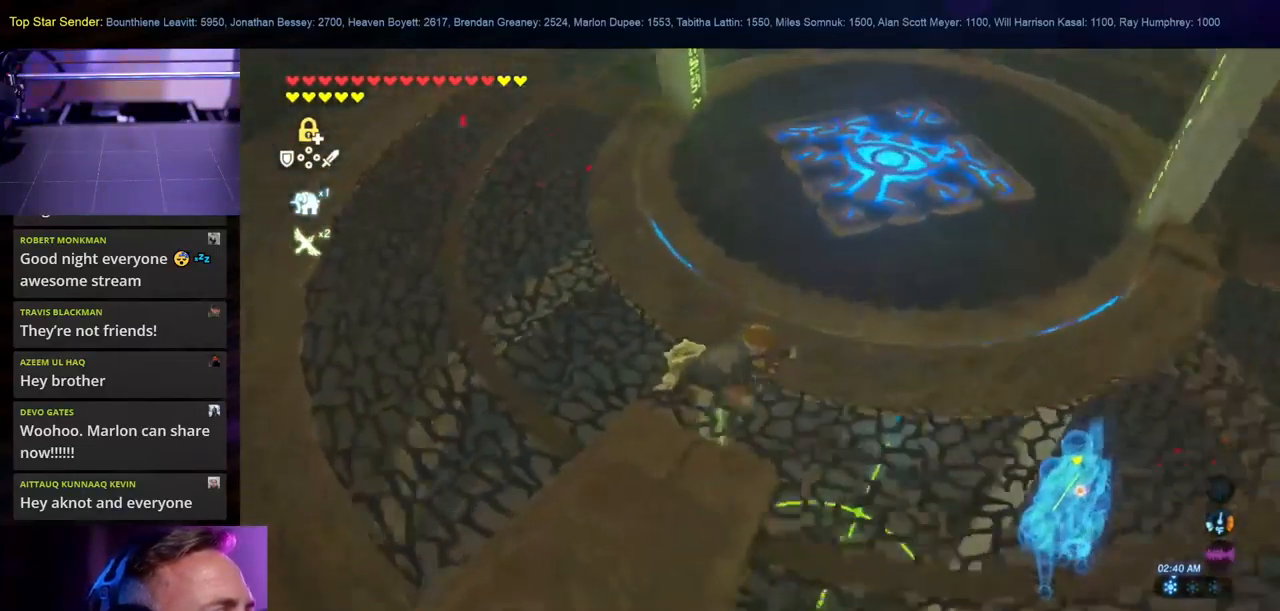
{"buttons": [], "left_stick": "up-right", "right_stick": "down-left", "events": []}
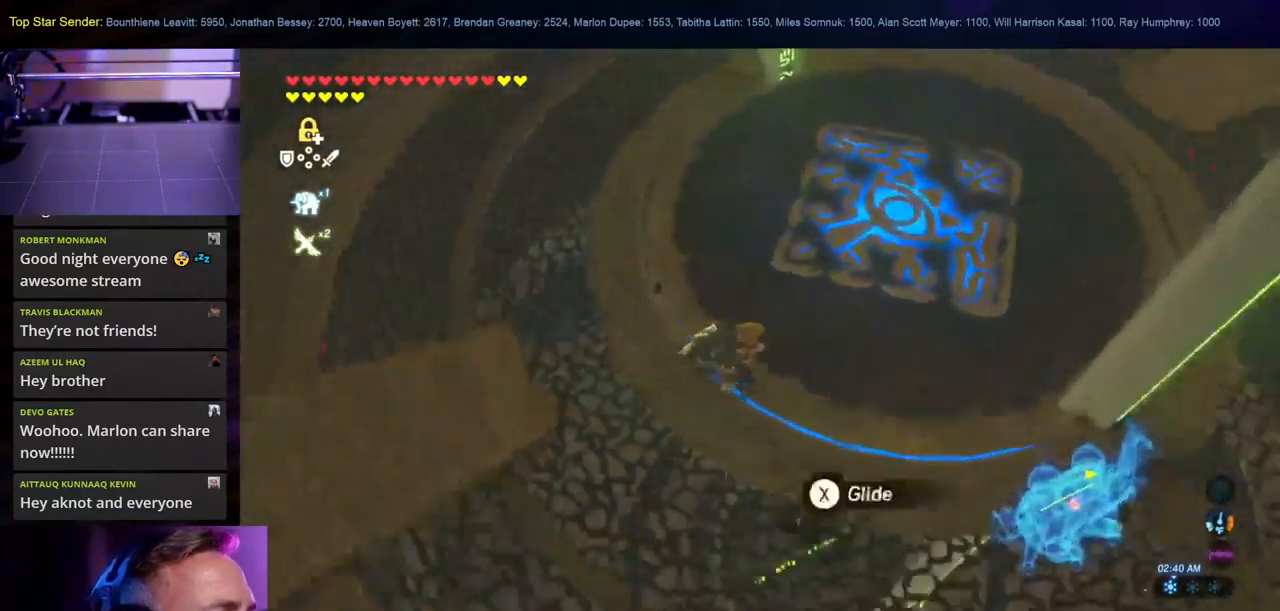
{"buttons": [], "left_stick": "right", "right_stick": "up-right", "events": [[84, "right_stick", "up-left"], [217, "right_stick", "up"], [367, "right_stick", "up-right"], [484, "left_stick", "right"]]}
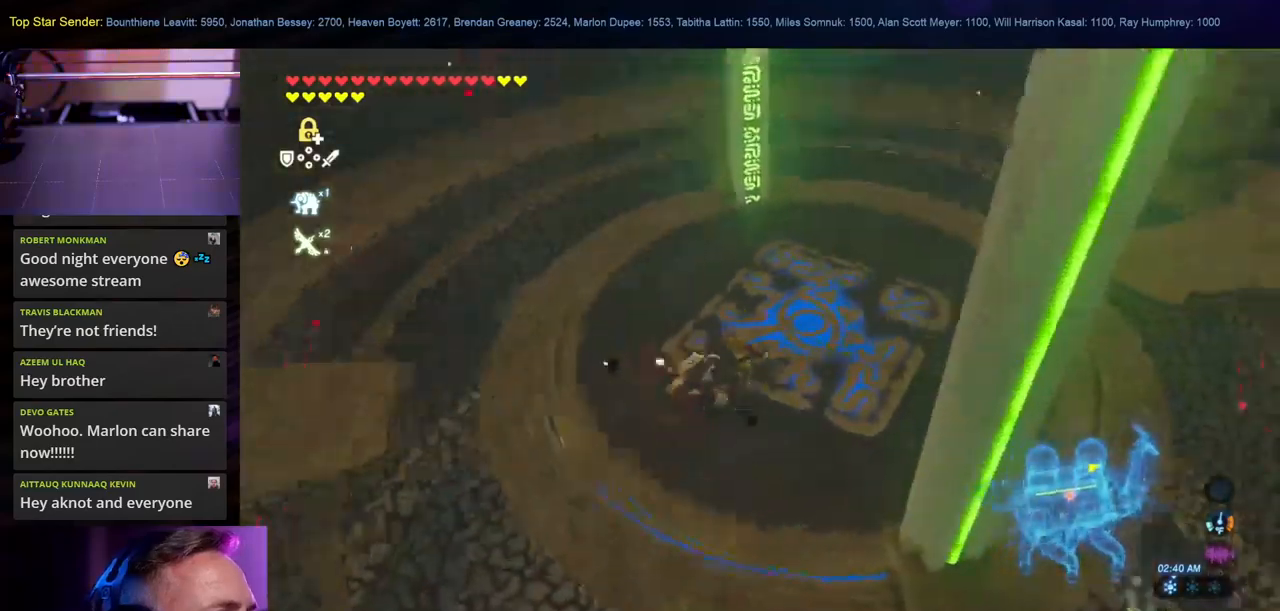
{"buttons": [], "left_stick": "up-right", "right_stick": "up", "events": [[266, "left_stick", "up-right"], [483, "right_stick", "up"]]}
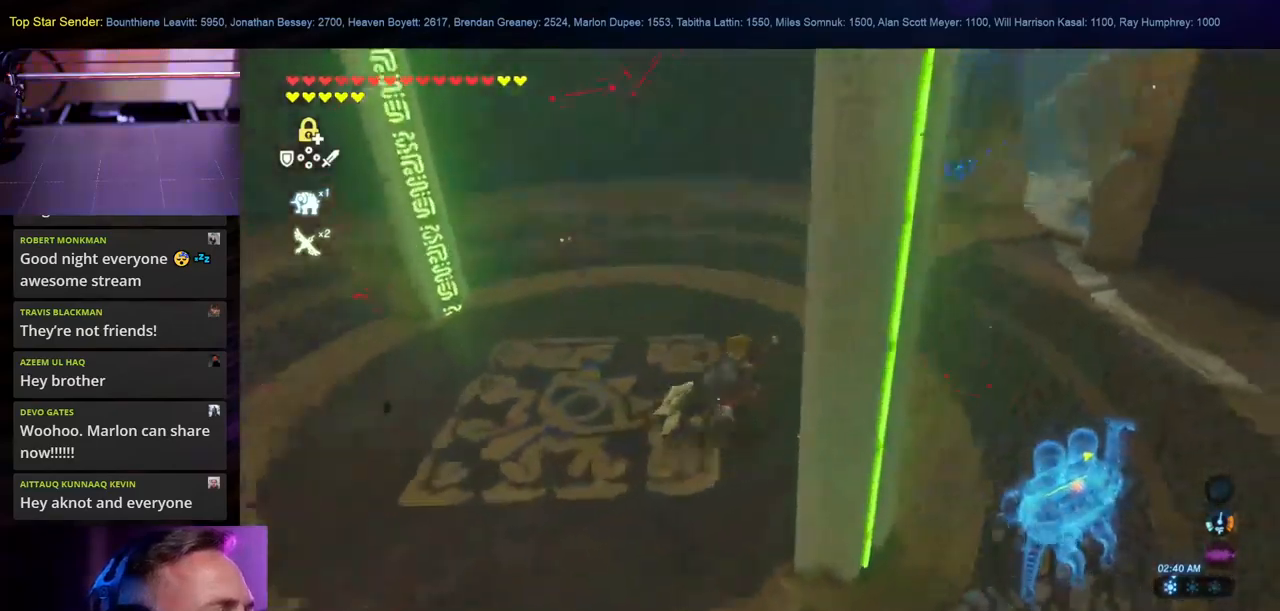
{"buttons": [], "left_stick": "up-right", "right_stick": "center", "events": [[116, "right_stick", "center"]]}